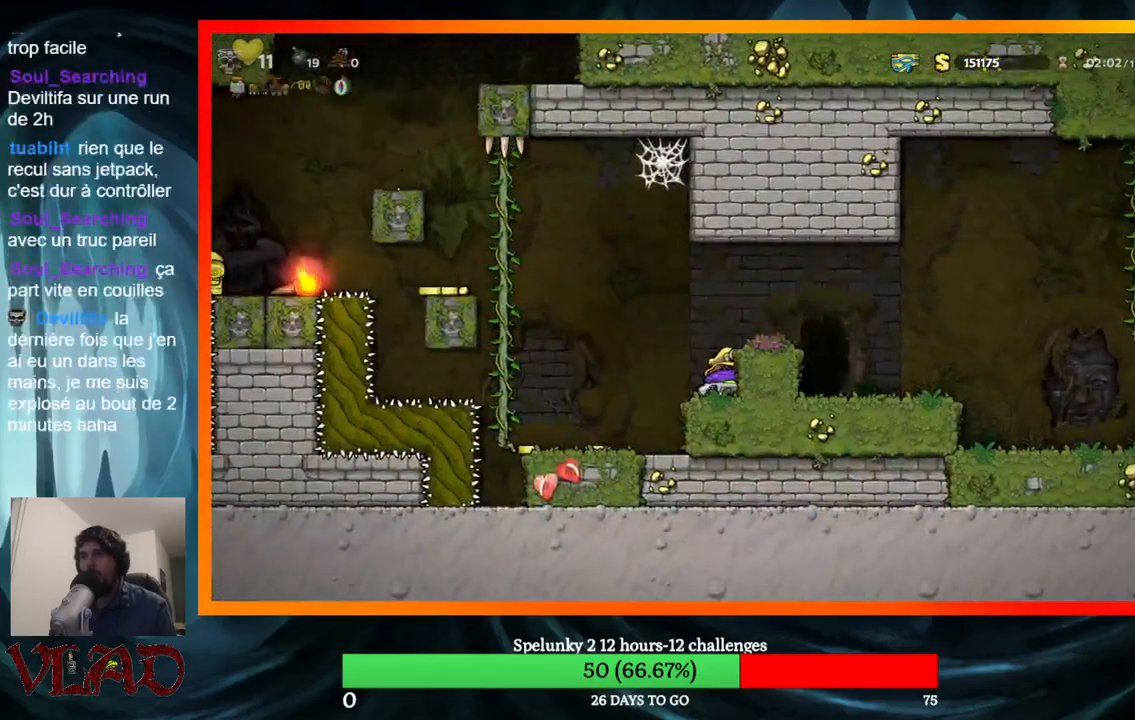
Gameplay with a controller (Xbox layout); each line is a JSON object with the inputs held at the frame after it. "events" lists button and stick changes between this image and that frame as [ms after this image, input, new state], when the widget could be followed in between. Not read: L1 R1 left_stick right_stick.
{"buttons": [], "events": [[50, "DPAD_RIGHT", "down"], [117, "A", "up"], [383, "DPAD_RIGHT", "up"]]}
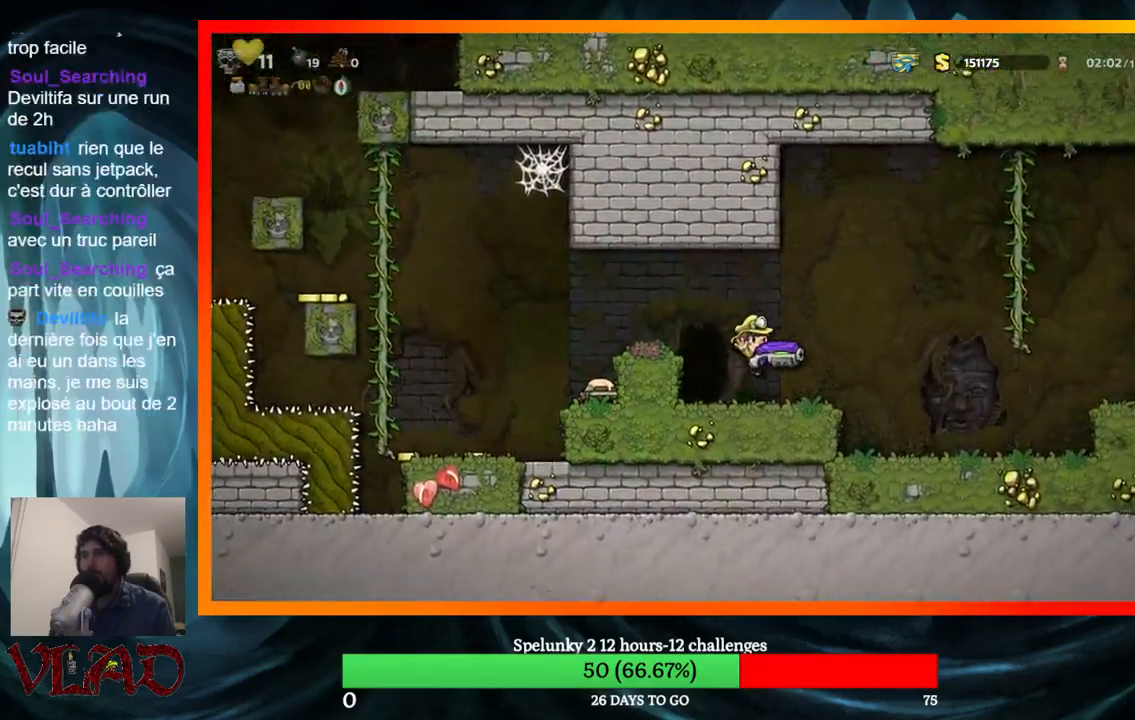
{"buttons": [], "events": [[133, "A", "down"], [183, "DPAD_LEFT", "down"], [267, "A", "up"], [383, "DPAD_LEFT", "up"]]}
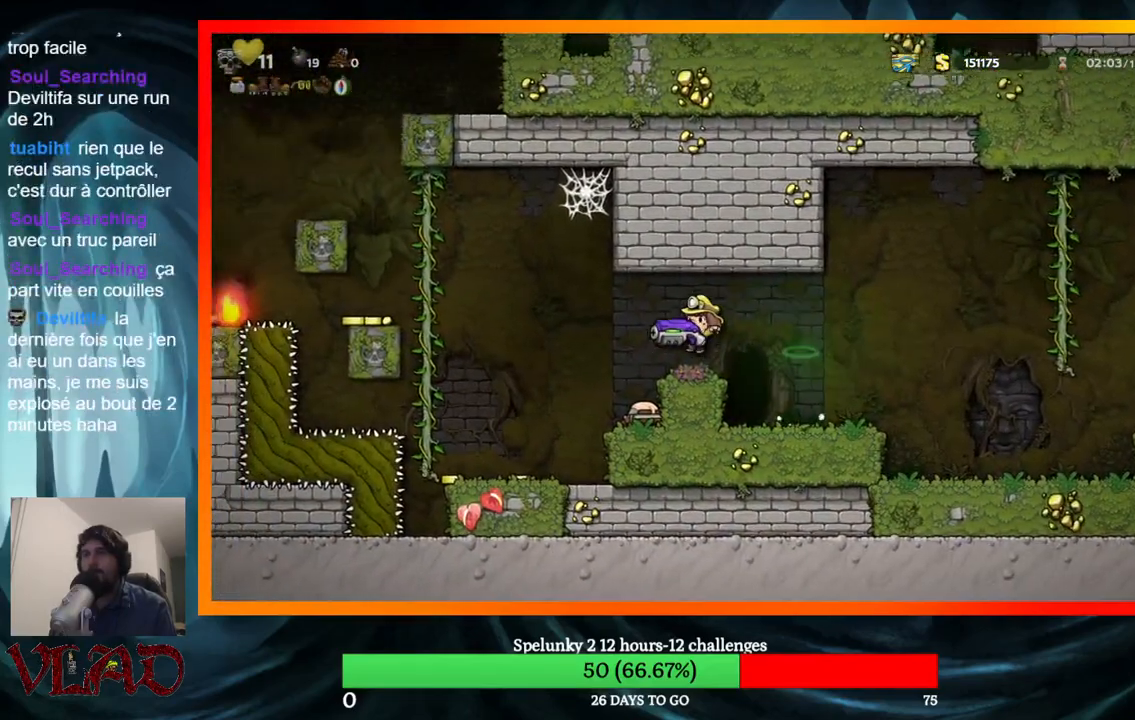
{"buttons": ["A"], "events": [[367, "A", "down"]]}
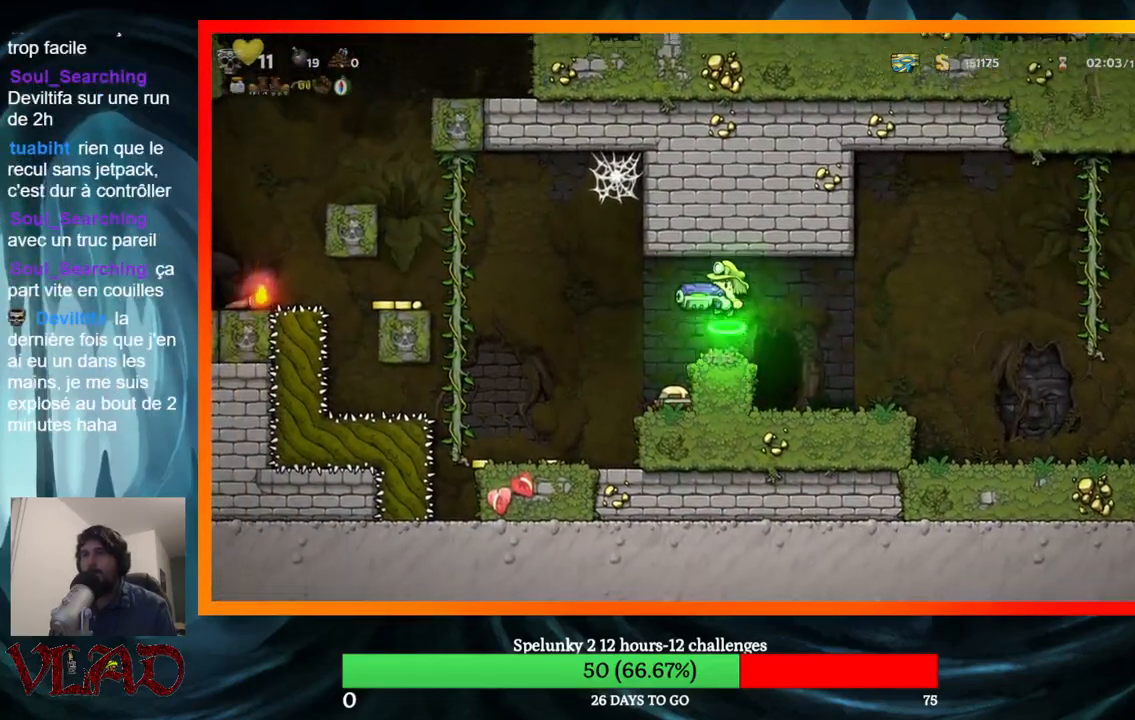
{"buttons": [], "events": [[17, "X", "down"], [250, "A", "up"], [250, "X", "up"]]}
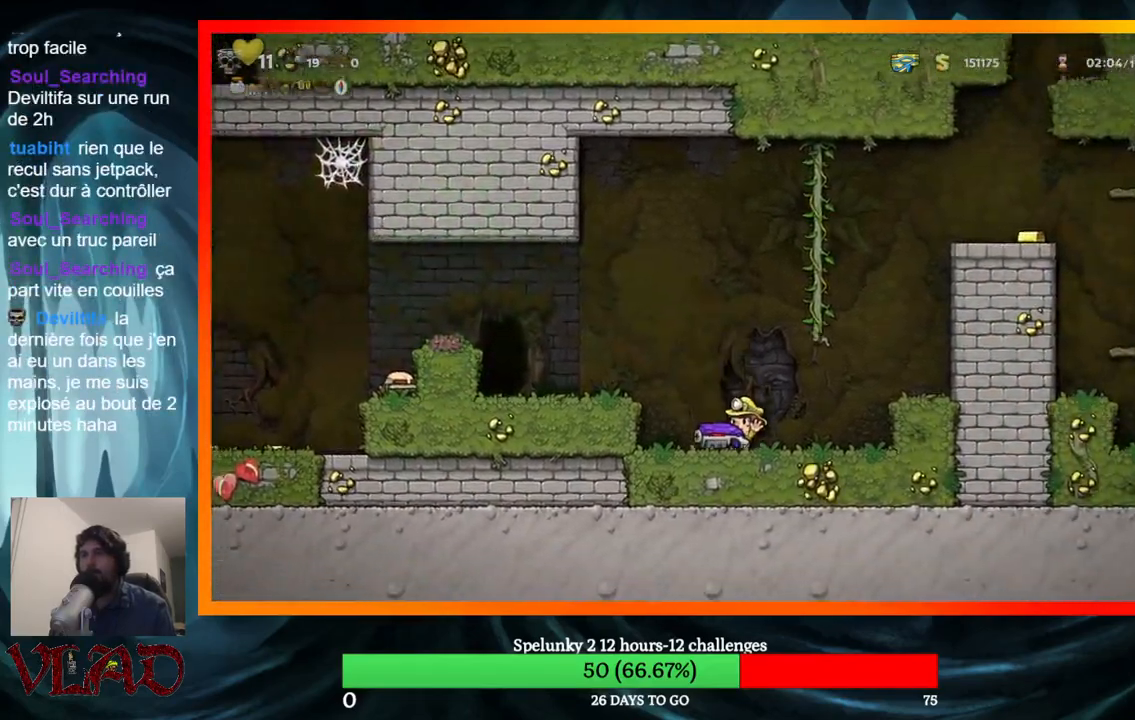
{"buttons": ["DPAD_RIGHT"], "events": [[183, "A", "down"], [250, "DPAD_RIGHT", "down"], [350, "A", "up"]]}
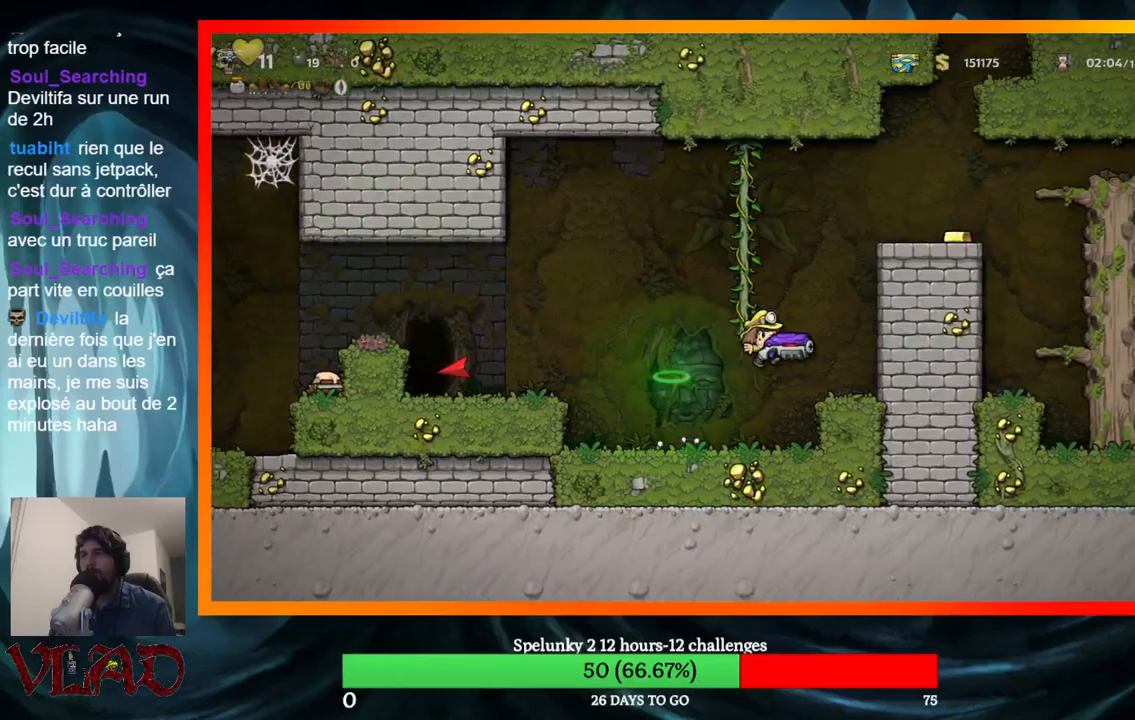
{"buttons": ["A", "DPAD_LEFT"], "events": [[250, "DPAD_RIGHT", "up"], [283, "DPAD_LEFT", "down"], [350, "A", "down"]]}
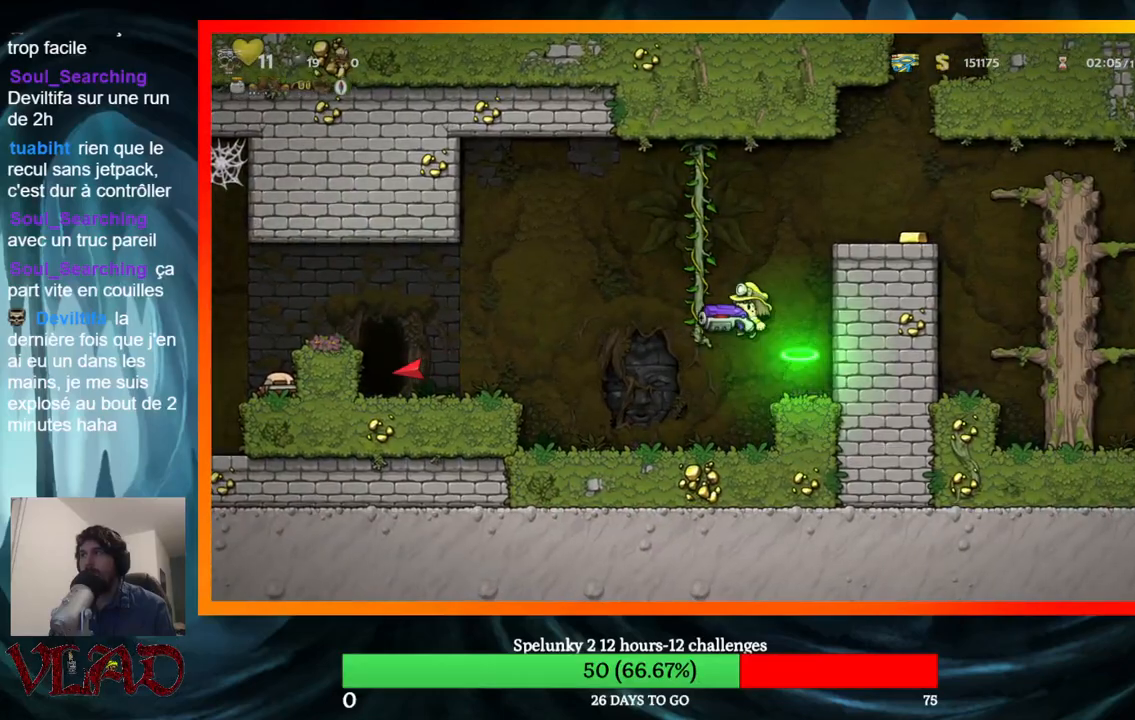
{"buttons": ["DPAD_LEFT"], "events": [[150, "A", "up"]]}
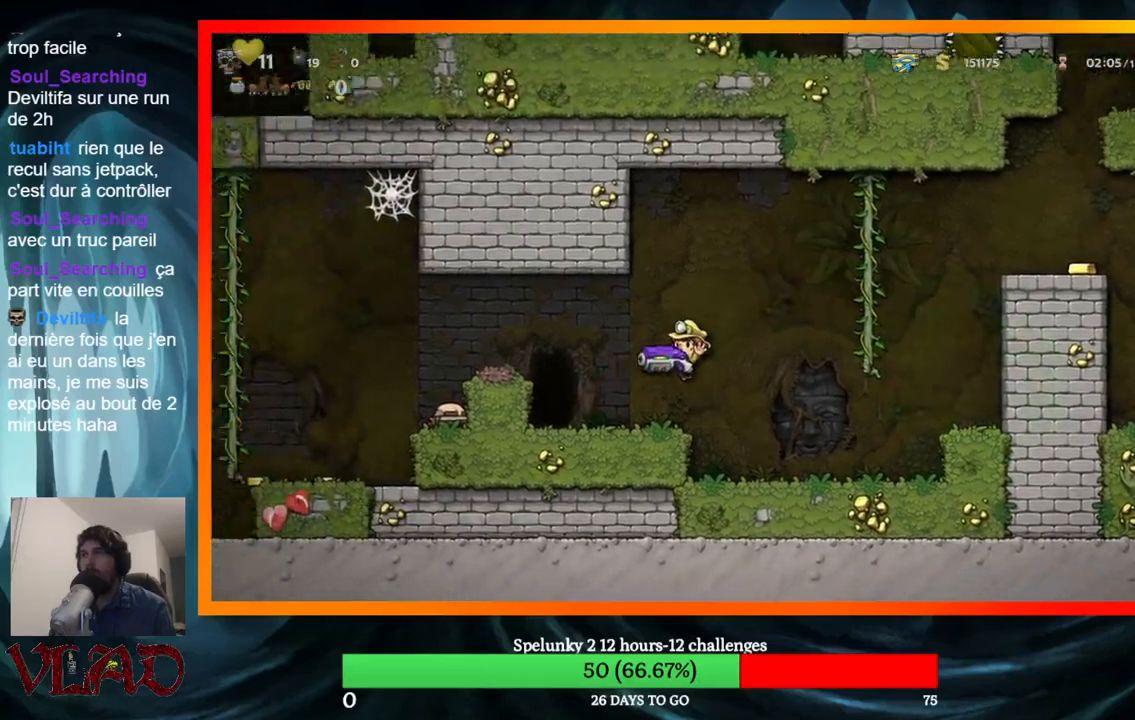
{"buttons": [], "events": [[133, "DPAD_LEFT", "up"], [200, "DPAD_RIGHT", "down"], [317, "DPAD_RIGHT", "up"]]}
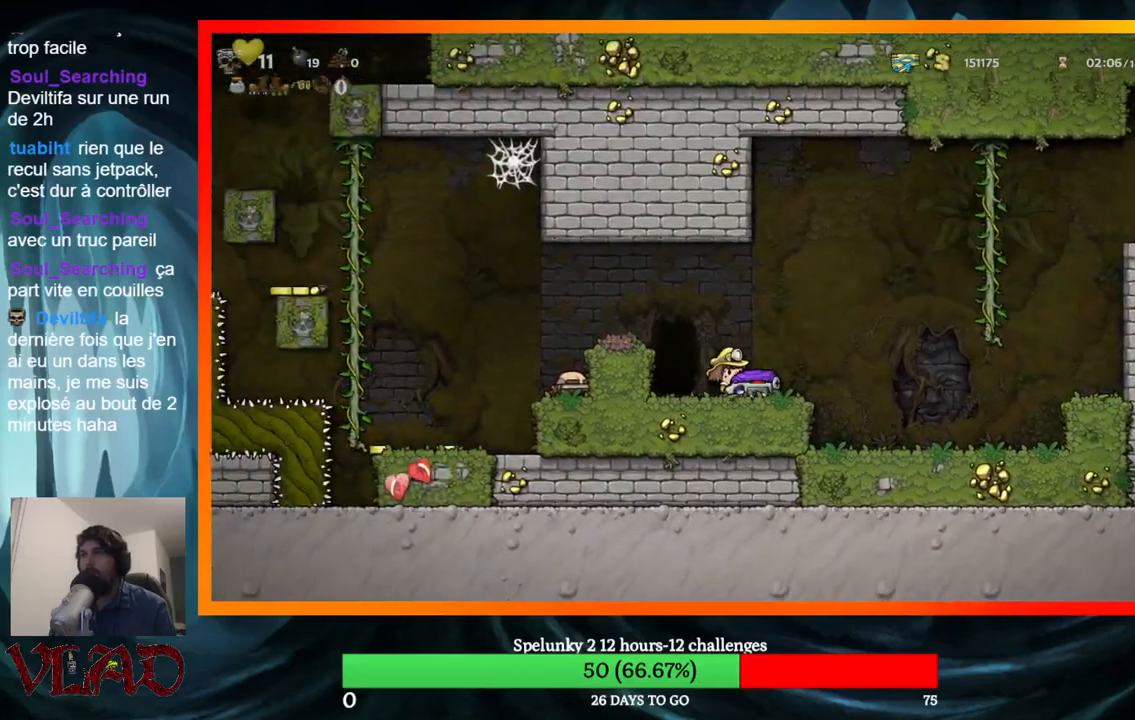
{"buttons": [], "events": [[200, "X", "down"], [383, "X", "up"]]}
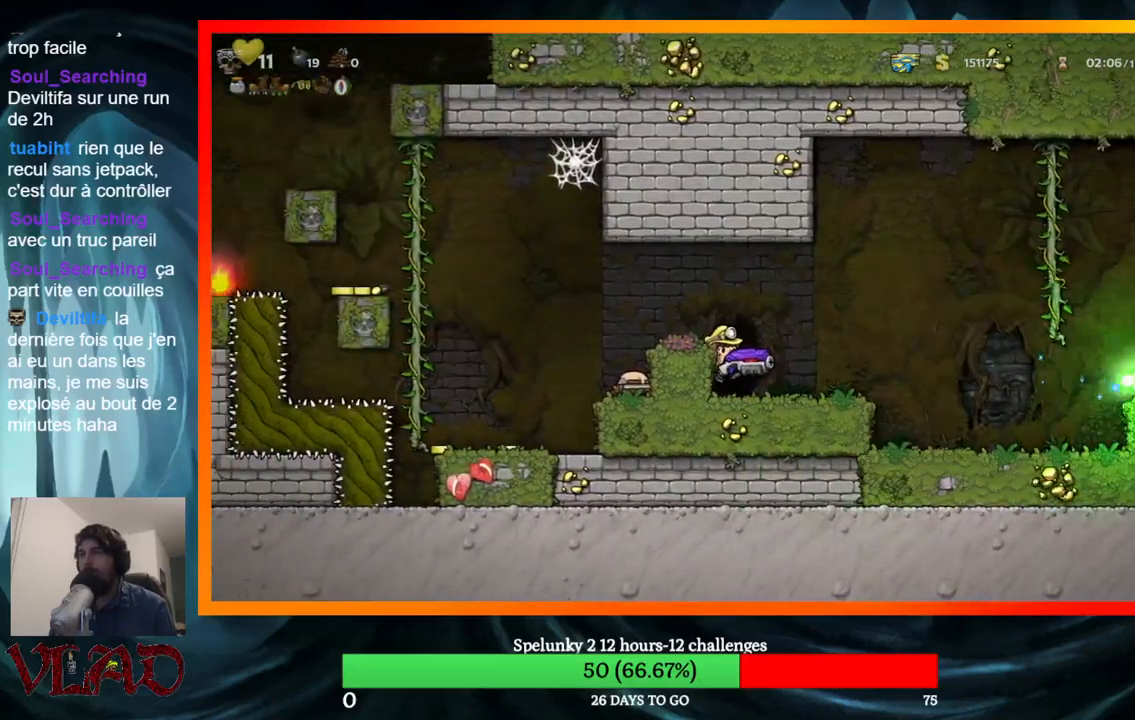
{"buttons": ["DPAD_RIGHT"], "events": [[150, "DPAD_RIGHT", "down"], [283, "A", "down"], [433, "A", "up"]]}
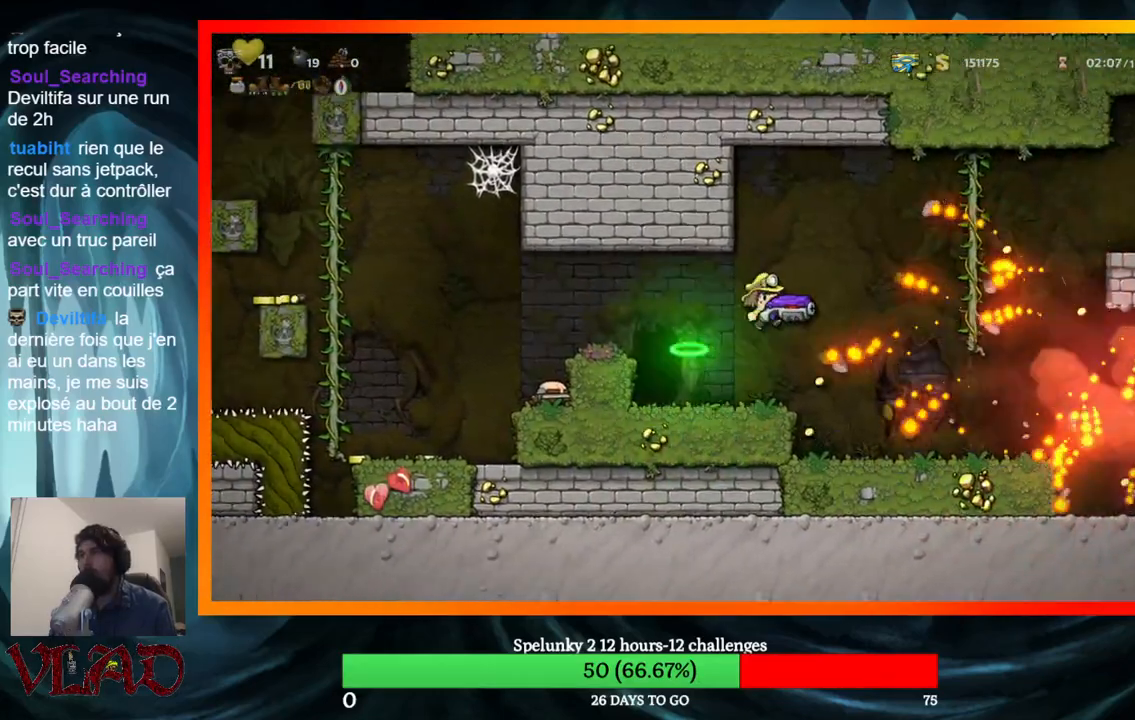
{"buttons": ["DPAD_RIGHT"], "events": []}
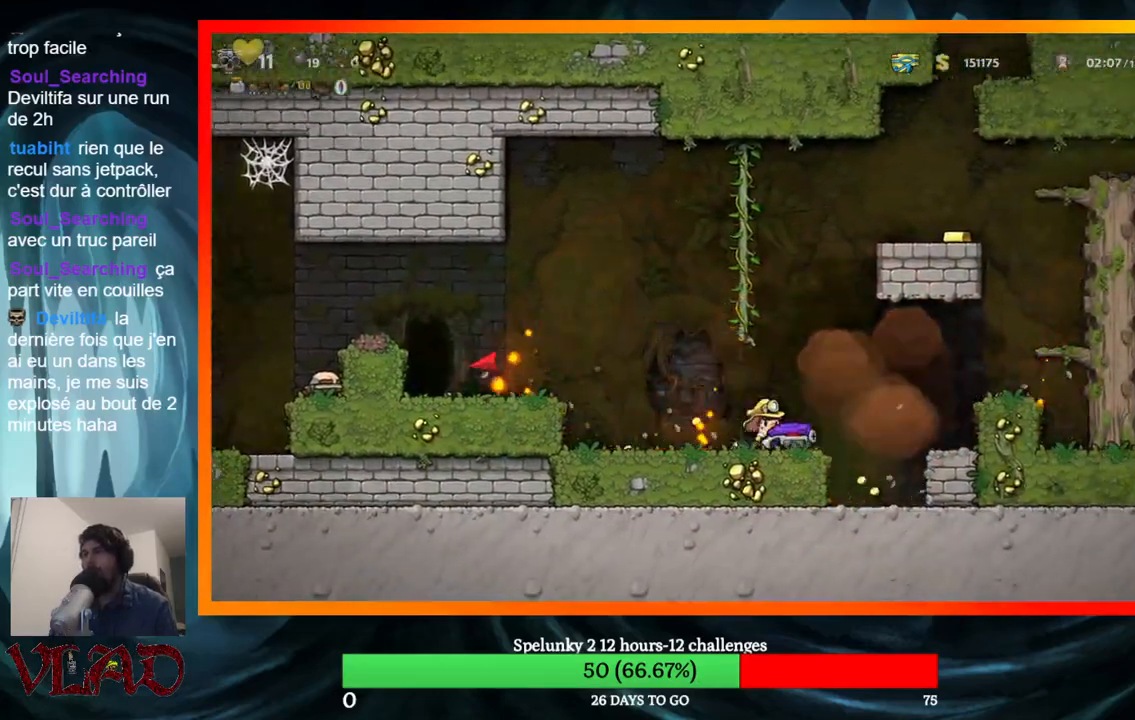
{"buttons": [], "events": [[117, "DPAD_RIGHT", "up"]]}
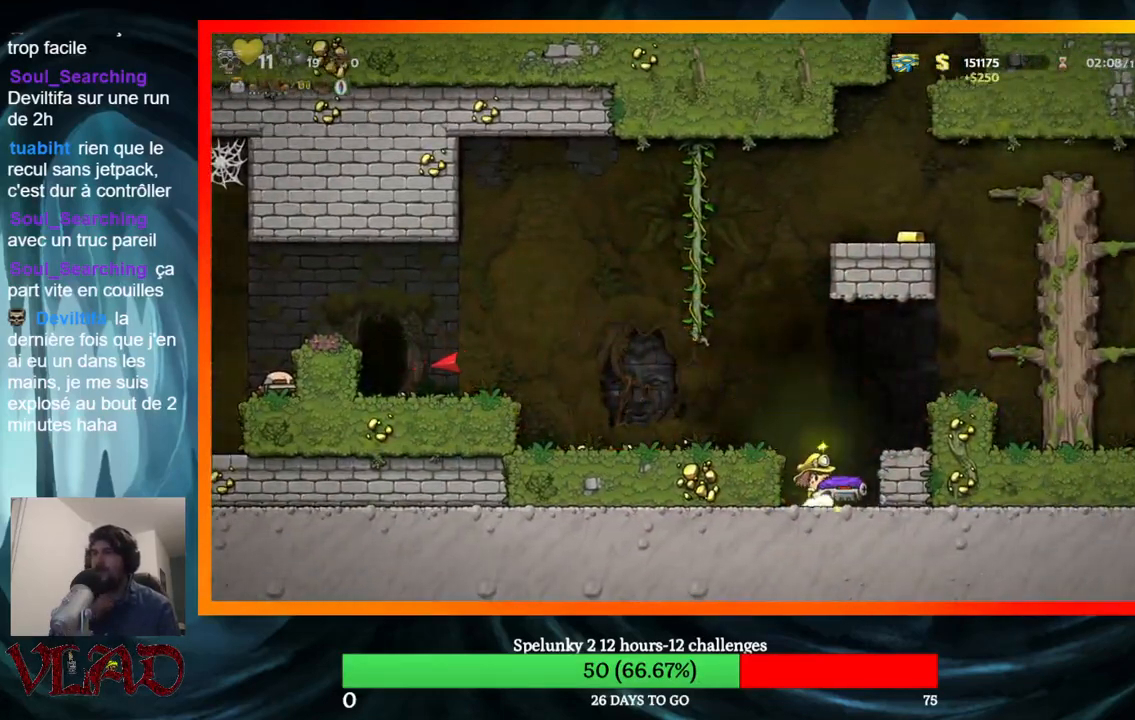
{"buttons": [], "events": [[67, "DPAD_RIGHT", "down"], [200, "DPAD_RIGHT", "up"]]}
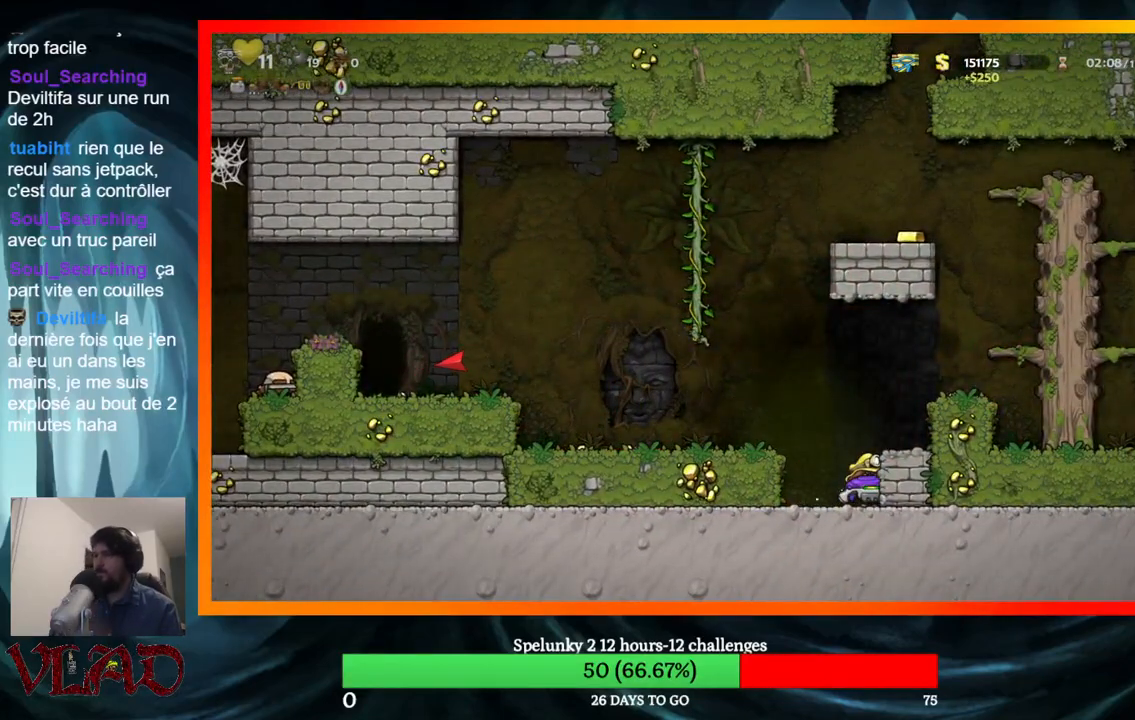
{"buttons": ["DPAD_LEFT"], "events": [[50, "DPAD_LEFT", "down"]]}
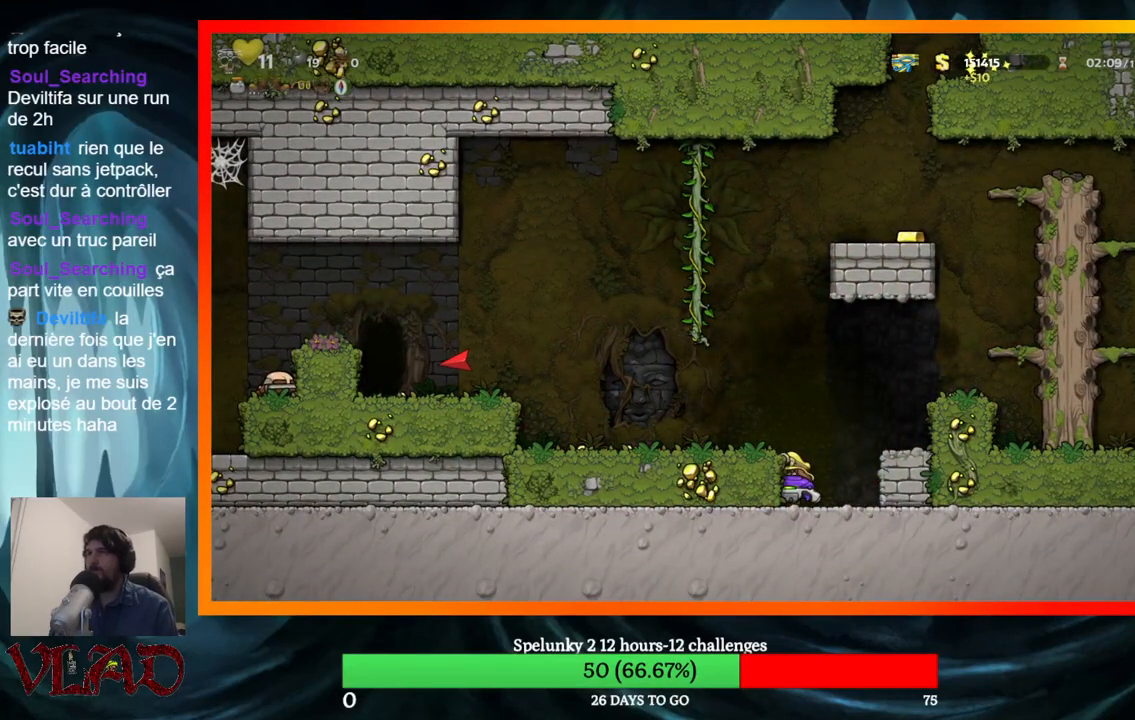
{"buttons": ["DPAD_LEFT"], "events": [[17, "A", "down"], [150, "A", "up"]]}
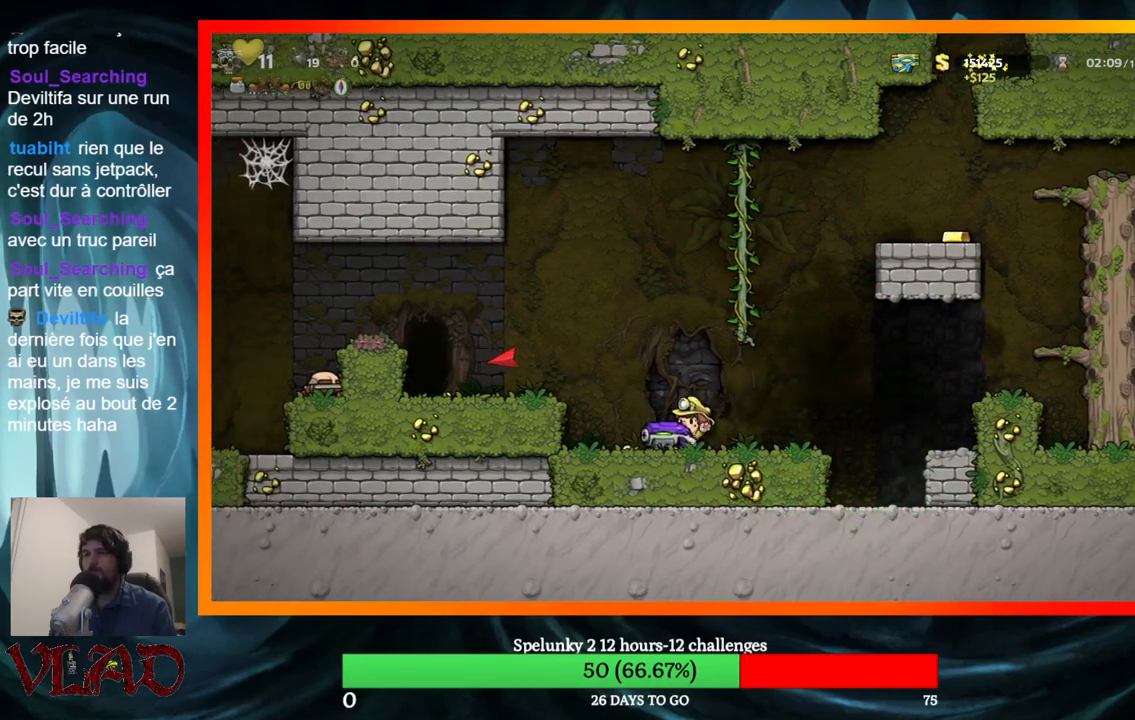
{"buttons": ["DPAD_LEFT"], "events": [[17, "A", "down"], [133, "A", "up"]]}
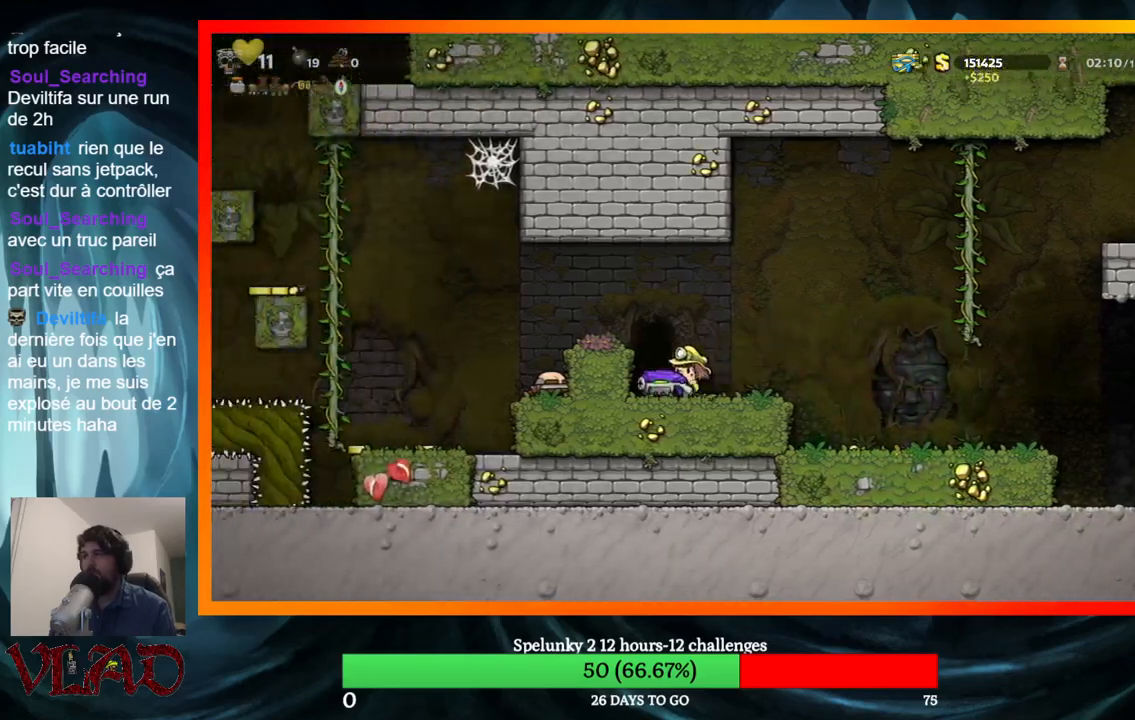
{"buttons": [], "events": [[100, "A", "down"], [250, "A", "up"], [283, "DPAD_LEFT", "up"]]}
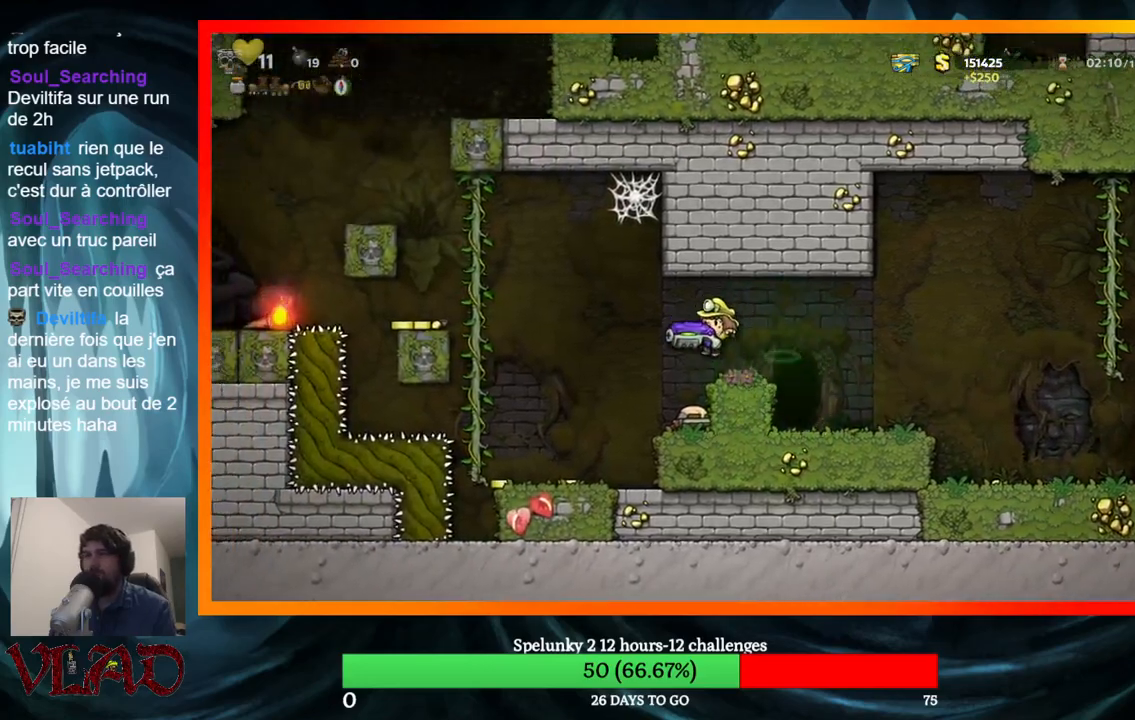
{"buttons": [], "events": [[183, "DPAD_LEFT", "down"], [383, "DPAD_LEFT", "up"]]}
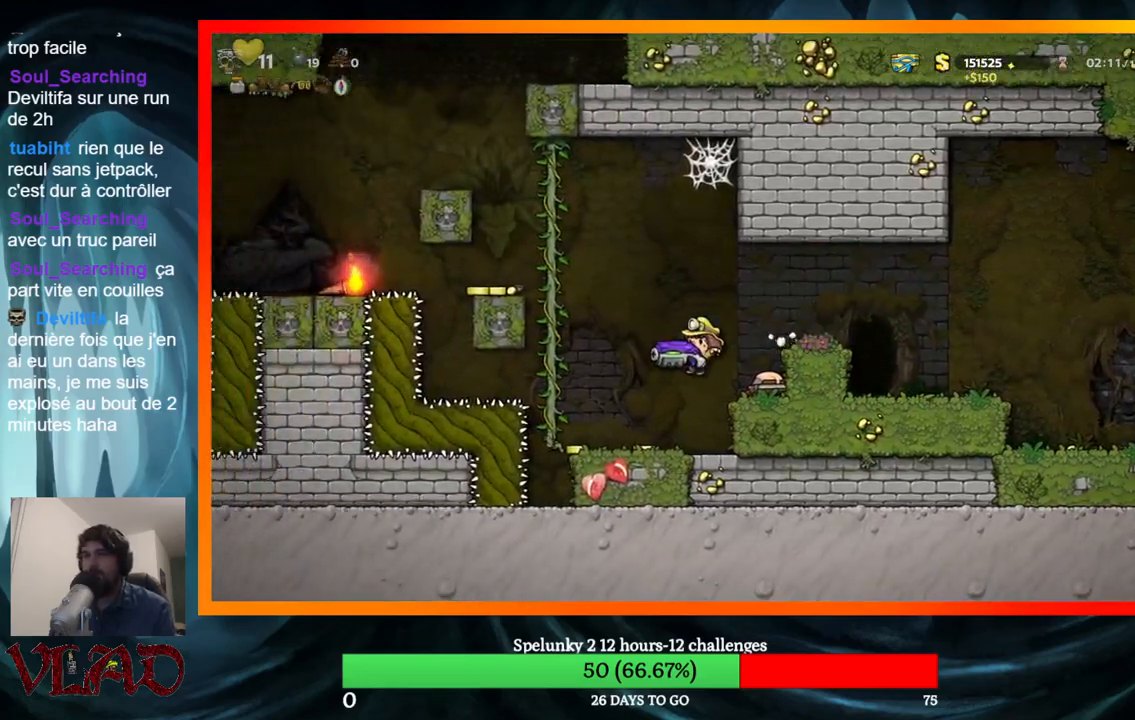
{"buttons": ["X"], "events": [[350, "X", "down"]]}
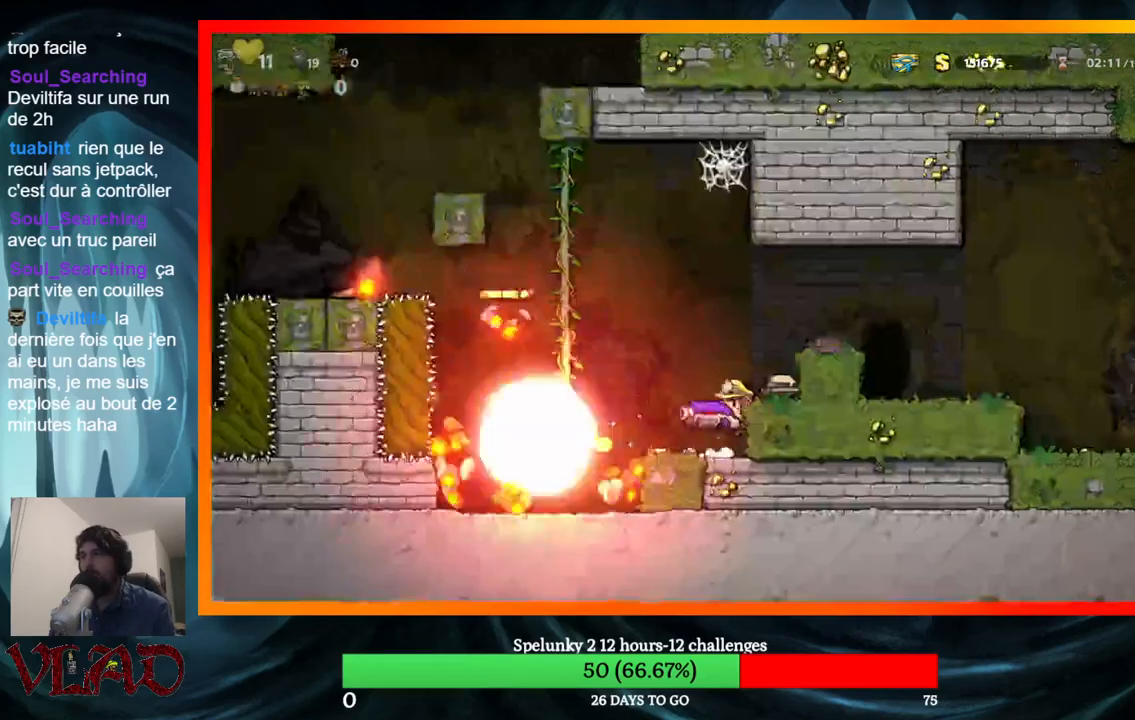
{"buttons": [], "events": [[17, "X", "up"]]}
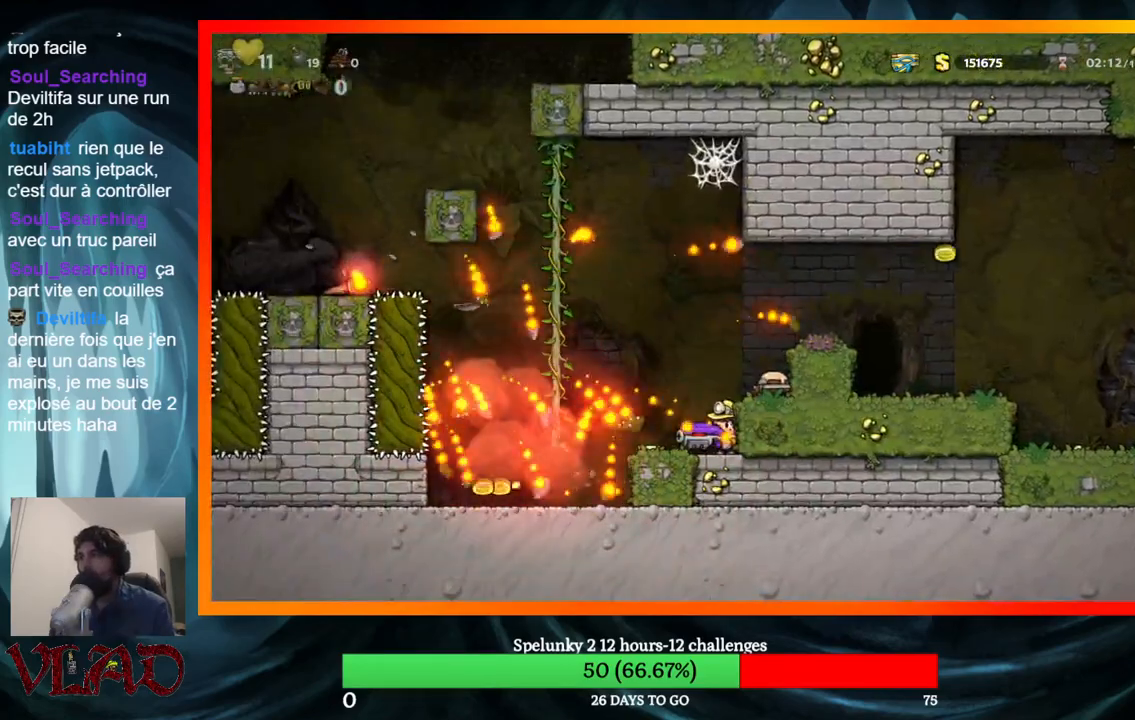
{"buttons": [], "events": []}
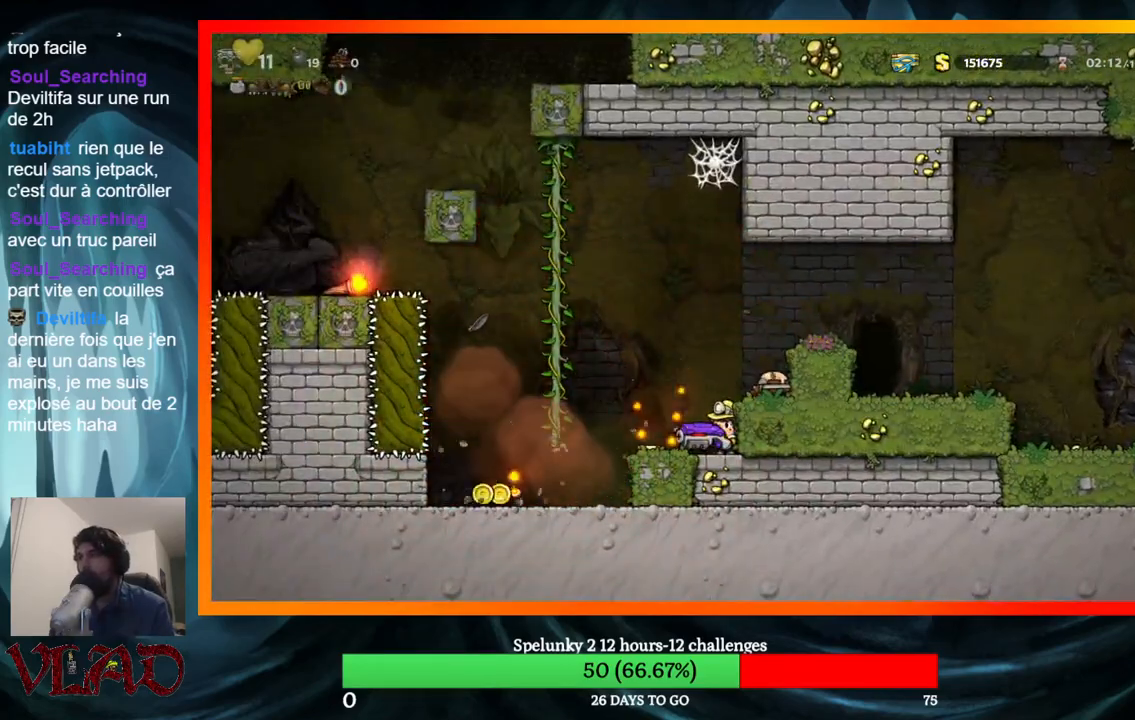
{"buttons": ["DPAD_LEFT"], "events": [[200, "DPAD_LEFT", "down"]]}
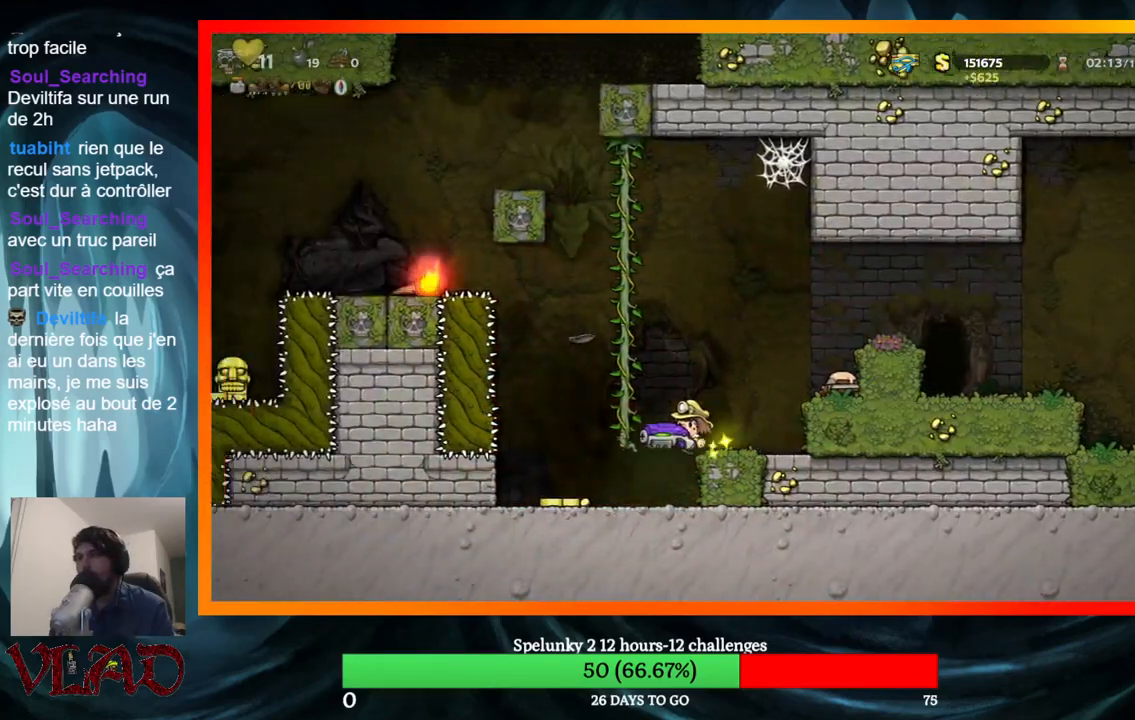
{"buttons": ["DPAD_RIGHT"], "events": [[50, "DPAD_LEFT", "up"], [250, "DPAD_LEFT", "down"], [400, "DPAD_LEFT", "up"], [433, "DPAD_RIGHT", "down"]]}
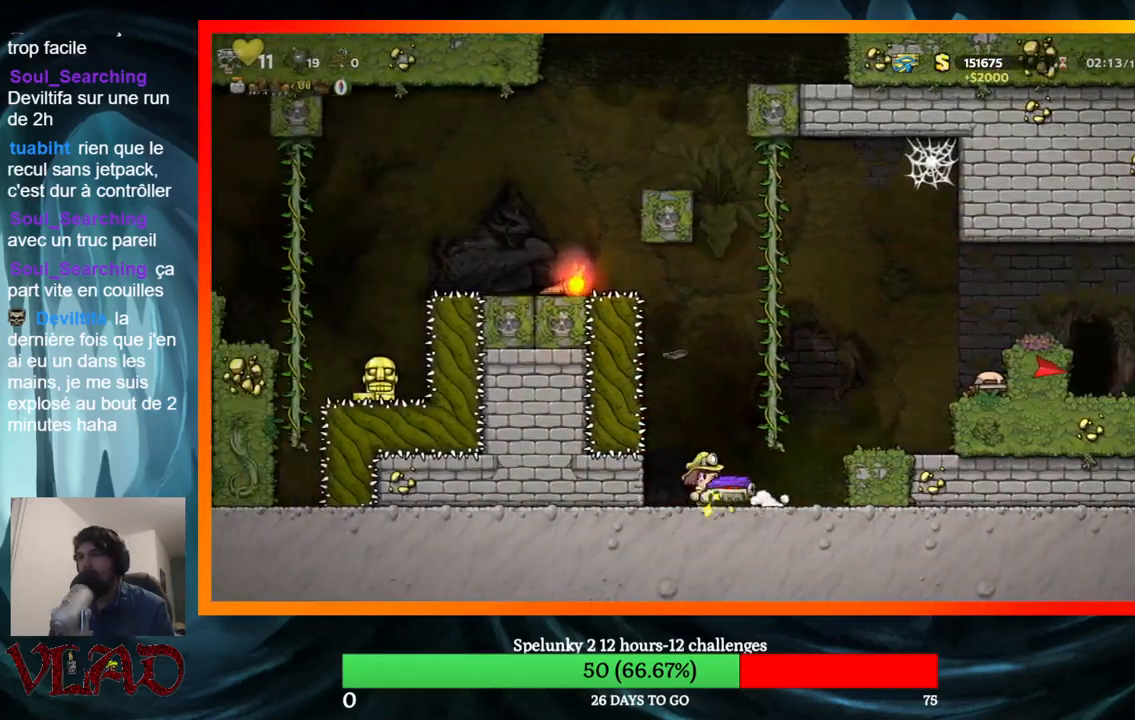
{"buttons": [], "events": [[50, "A", "down"], [167, "A", "up"], [383, "DPAD_RIGHT", "up"], [400, "DPAD_LEFT", "down"], [483, "DPAD_LEFT", "up"]]}
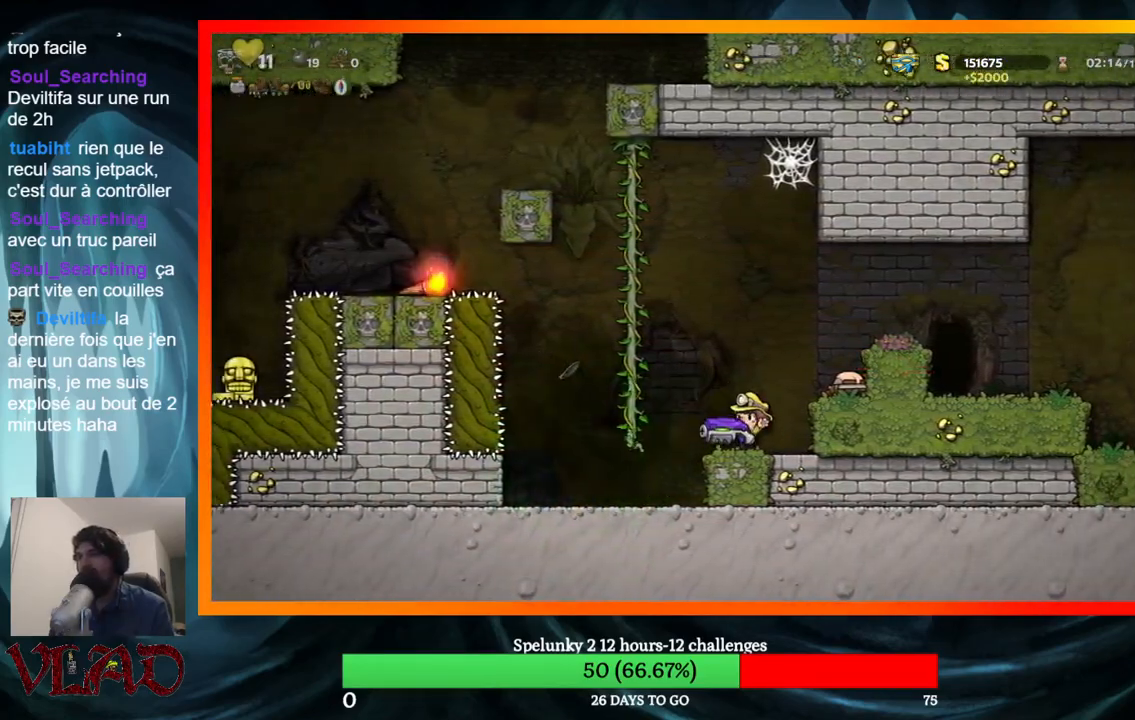
{"buttons": [], "events": []}
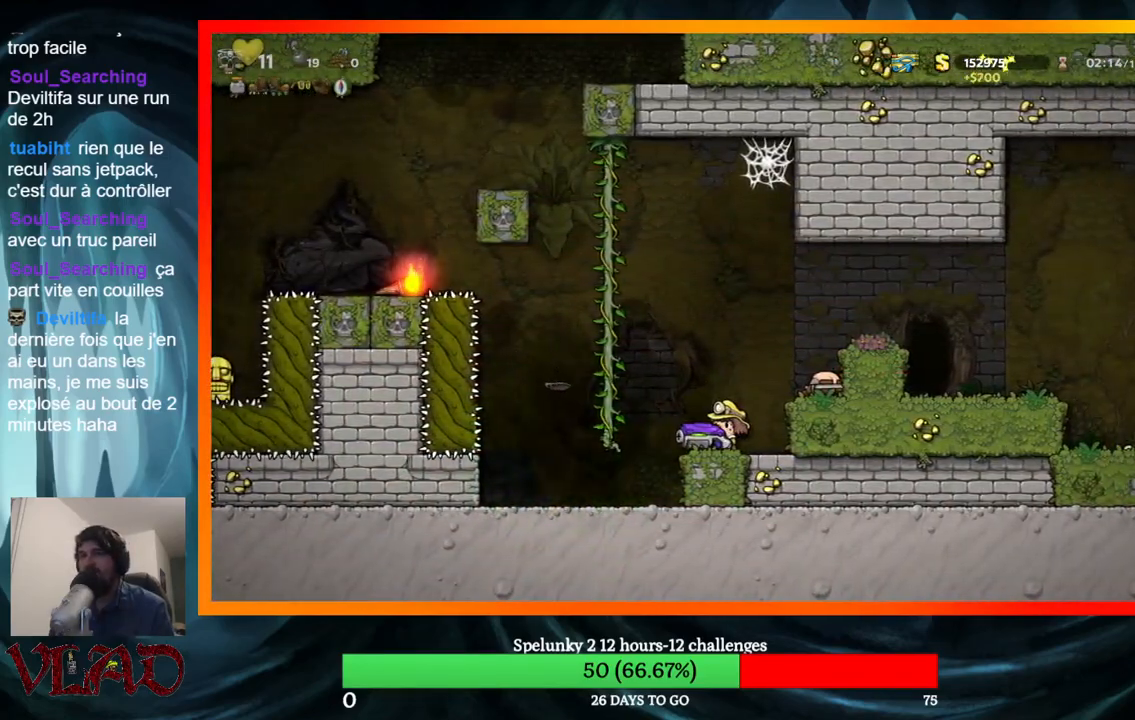
{"buttons": ["A", "X"], "events": [[283, "A", "down"], [417, "X", "down"]]}
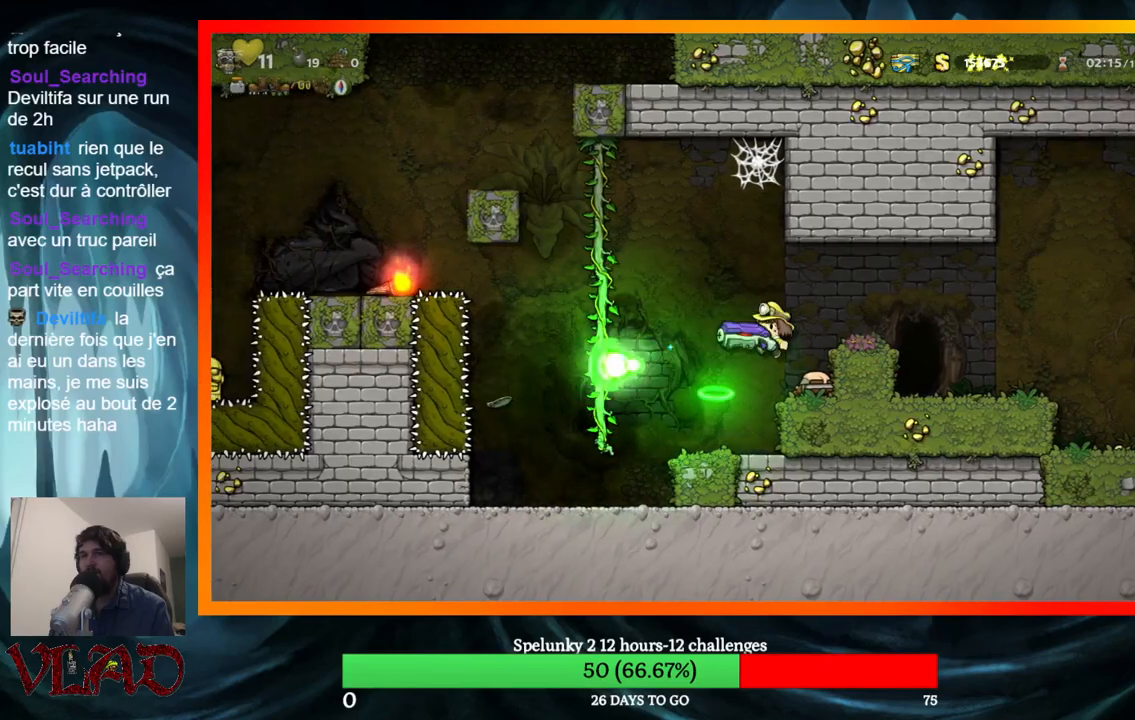
{"buttons": [], "events": [[100, "A", "up"], [100, "X", "up"]]}
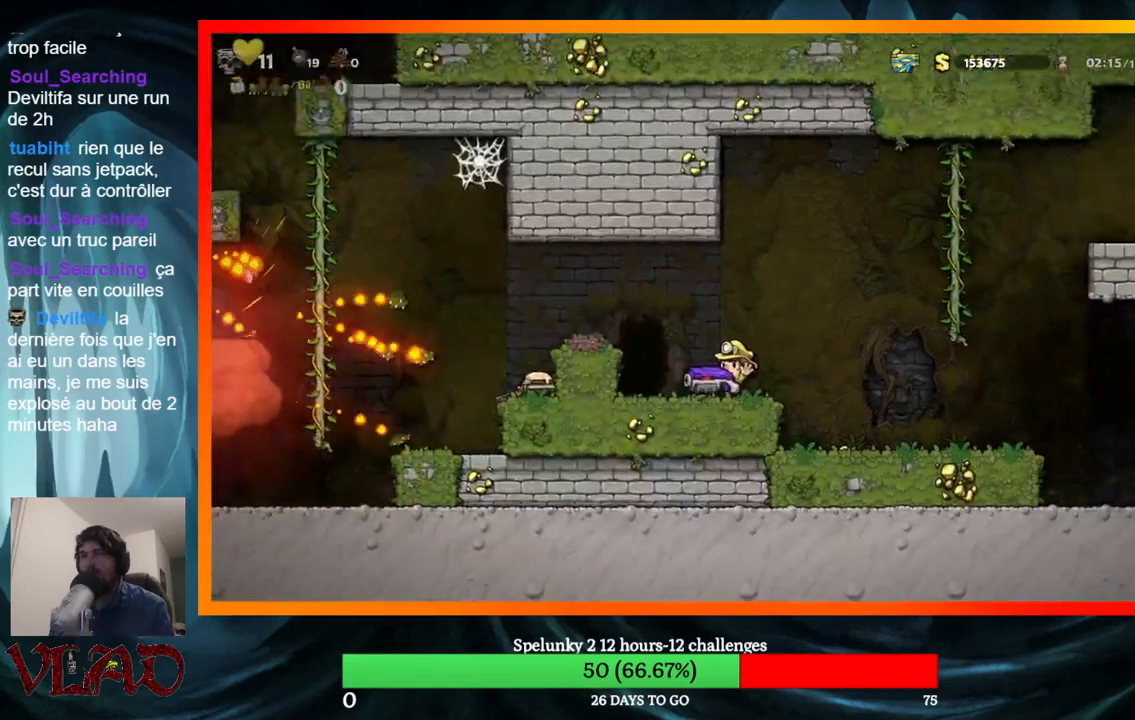
{"buttons": ["DPAD_LEFT"], "events": [[17, "DPAD_LEFT", "down"], [83, "A", "down"], [233, "A", "up"]]}
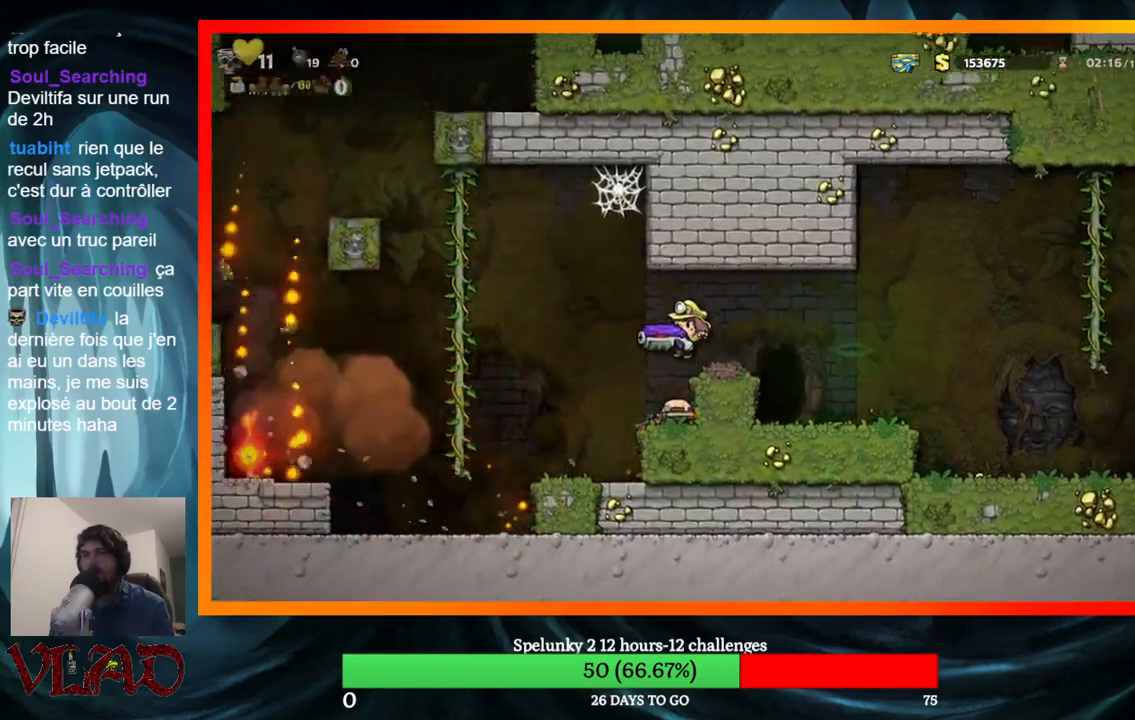
{"buttons": ["DPAD_LEFT"], "events": []}